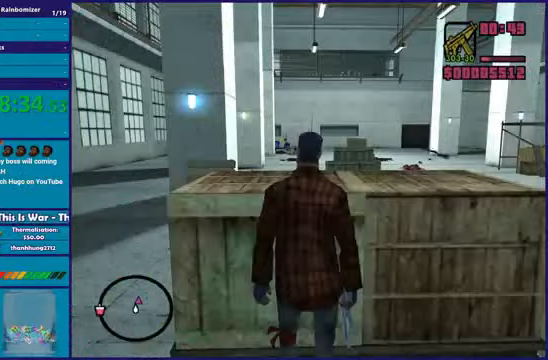
Gameplay with a controller (Xbox layout); each line is a JSON object with the inputs held at the frame after it. "events" lists button and stick changes between this image and that frame as [ms after this image, input, new state], when the widget could be followed in between.
{"buttons": [], "left_stick": "left", "right_stick": "right", "events": [[167, "left_stick", "left"], [434, "right_stick", "right"]]}
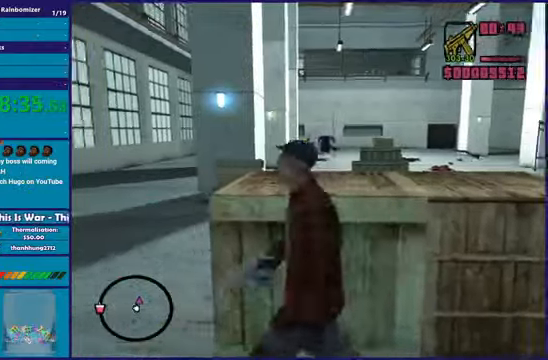
{"buttons": [], "left_stick": "left", "right_stick": "right", "events": []}
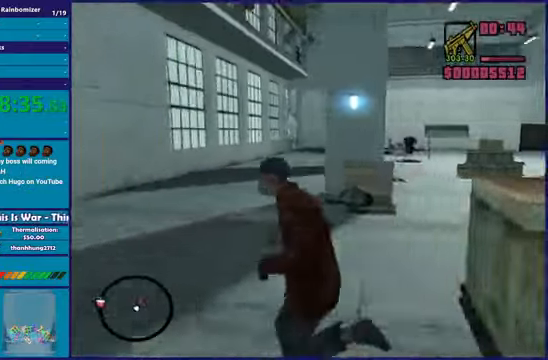
{"buttons": [], "left_stick": "up", "right_stick": "center", "events": [[267, "left_stick", "up"], [300, "right_stick", "center"], [367, "A", "down"], [500, "A", "up"]]}
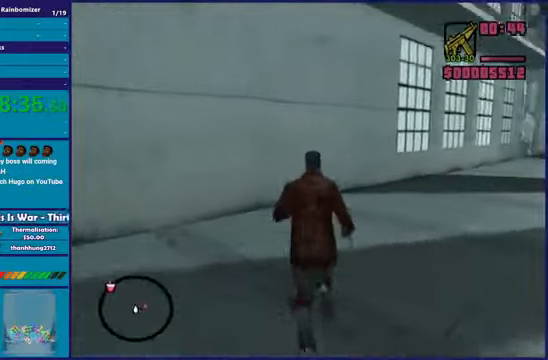
{"buttons": [], "left_stick": "up", "right_stick": "right", "events": [[33, "A", "down"], [167, "A", "up"], [234, "A", "down"], [334, "A", "up"], [467, "right_stick", "right"]]}
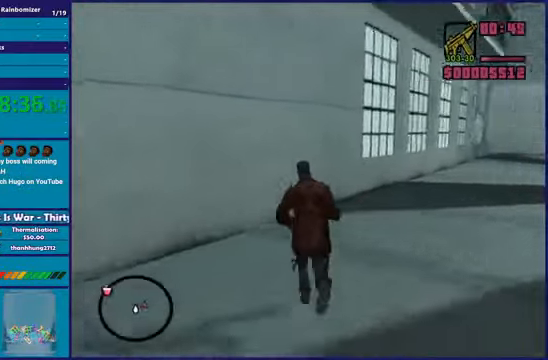
{"buttons": [], "left_stick": "up-left", "right_stick": "right", "events": [[233, "left_stick", "up-left"]]}
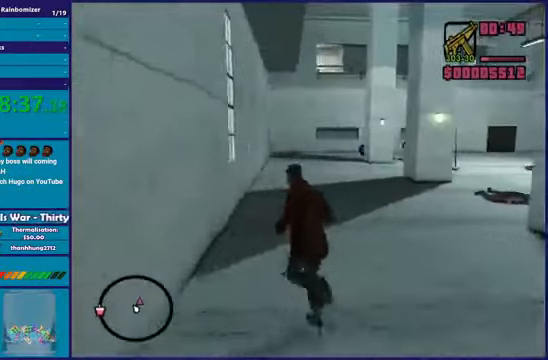
{"buttons": [], "left_stick": "up-left", "right_stick": "center", "events": [[434, "right_stick", "center"]]}
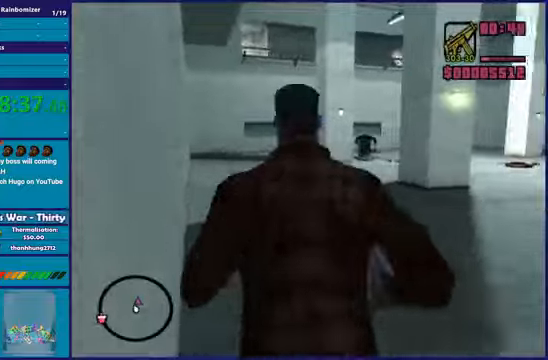
{"buttons": ["A"], "left_stick": "up-left", "right_stick": "center"}
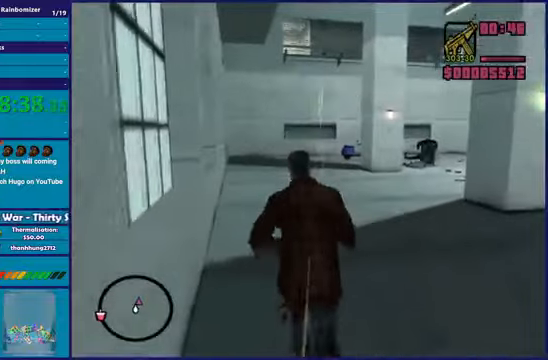
{"buttons": ["A"], "left_stick": "up-left", "right_stick": "center", "events": [[234, "A", "up"], [300, "A", "down"]]}
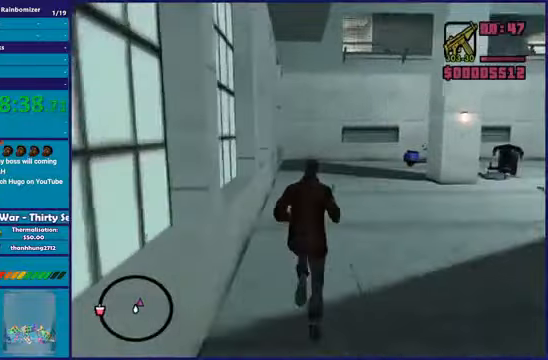
{"buttons": ["A"], "left_stick": "up", "right_stick": "center", "events": [[33, "left_stick", "up"], [100, "A", "up"], [200, "A", "down"], [267, "A", "up"], [367, "A", "down"]]}
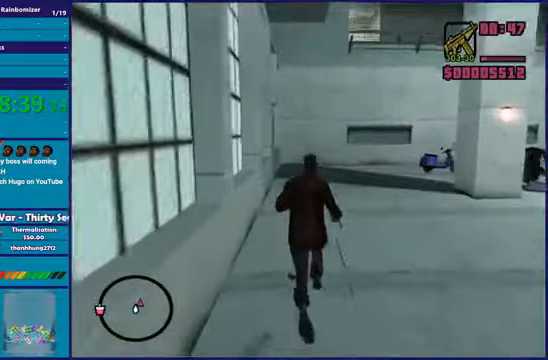
{"buttons": ["A", "X"], "left_stick": "up", "right_stick": "center", "events": [[434, "X", "down"]]}
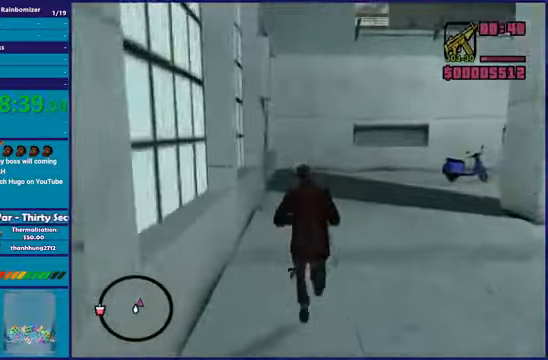
{"buttons": [], "left_stick": "up", "right_stick": "center", "events": [[133, "A", "up"], [500, "X", "up"]]}
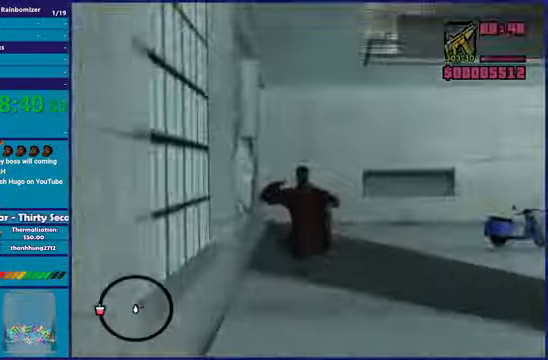
{"buttons": ["A"], "left_stick": "up", "right_stick": "center", "events": [[134, "A", "down"], [234, "A", "up"], [334, "A", "down"], [434, "A", "up"], [501, "A", "down"]]}
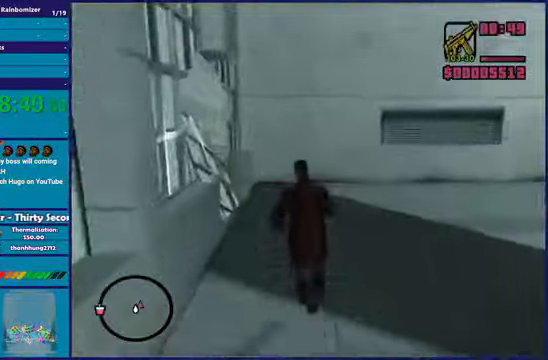
{"buttons": [], "left_stick": "up", "right_stick": "center", "events": [[300, "A", "up"]]}
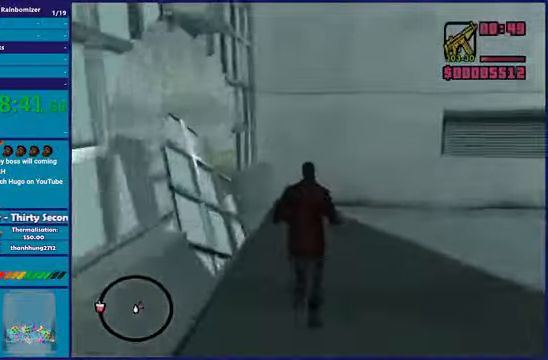
{"buttons": [], "left_stick": "center", "right_stick": "left", "events": [[334, "right_stick", "down-left"], [401, "left_stick", "center"], [467, "right_stick", "left"]]}
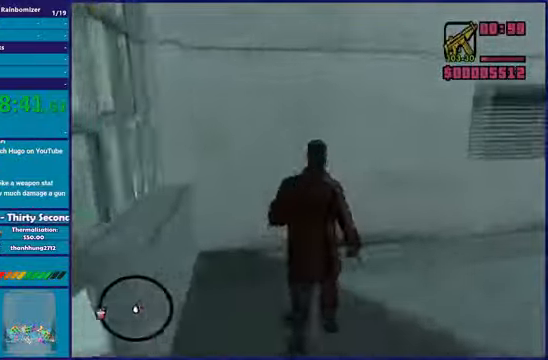
{"buttons": [], "left_stick": "center", "right_stick": "left", "events": []}
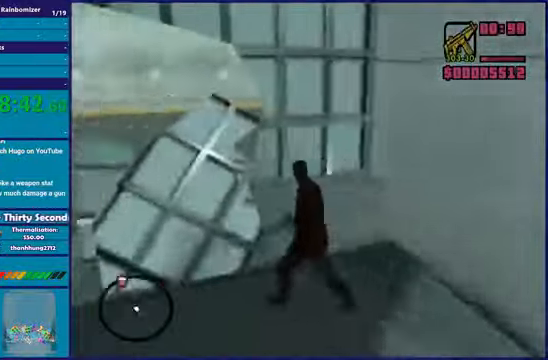
{"buttons": [], "left_stick": "up", "right_stick": "center", "events": [[67, "left_stick", "up-left"], [200, "right_stick", "center"], [267, "left_stick", "up"]]}
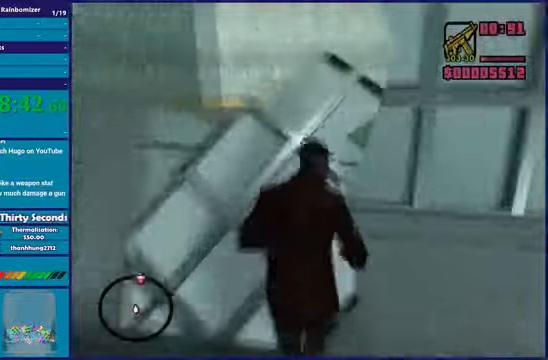
{"buttons": [], "left_stick": "up", "right_stick": "right", "events": [[66, "right_stick", "right"]]}
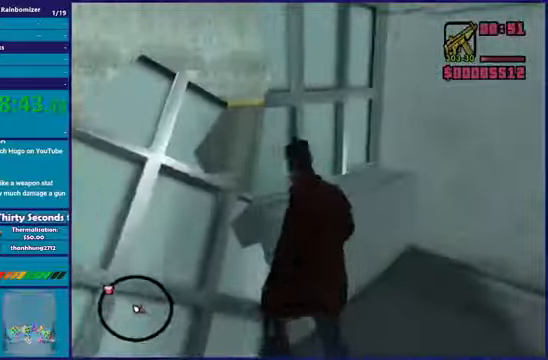
{"buttons": [], "left_stick": "left", "right_stick": "center", "events": [[367, "left_stick", "left"], [434, "right_stick", "center"]]}
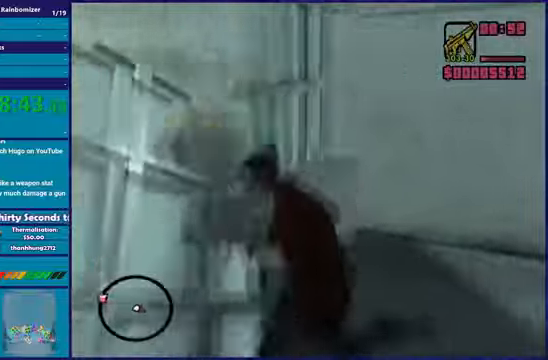
{"buttons": [], "left_stick": "left", "right_stick": "up-left", "events": [[267, "right_stick", "up-left"]]}